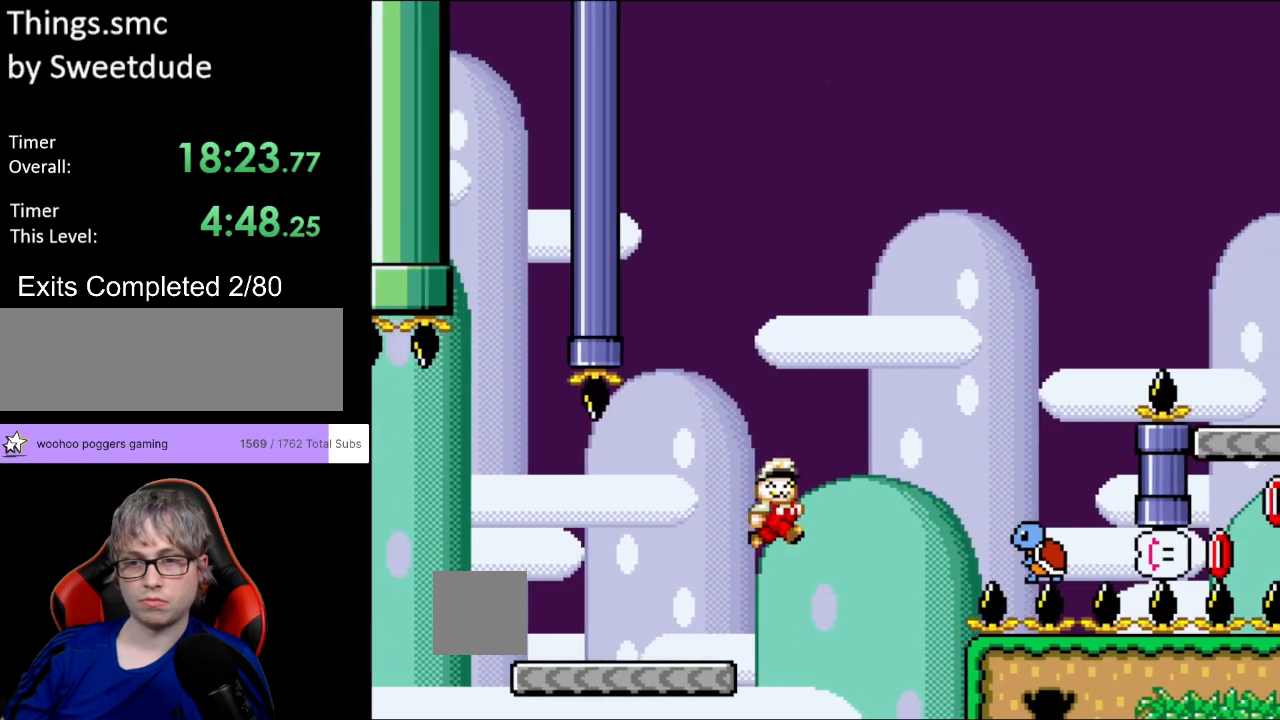
Gameplay with a controller (Nintendo layout); each line is a JSON object with the inputs held at the frame after it. "events" lists button and stick changes between this image and that frame as [ms after this image, input, new state], when the widget could be followed in between. Not read: L3 R3.
{"buttons": ["B", "Y", "DPAD_RIGHT"], "events": [[150, "B", "up"], [317, "DPAD_RIGHT", "up"], [317, "DPAD_UP", "down"], [350, "DPAD_LEFT", "down"], [350, "DPAD_UP", "up"], [400, "B", "down"], [433, "DPAD_LEFT", "up"], [467, "DPAD_RIGHT", "down"]]}
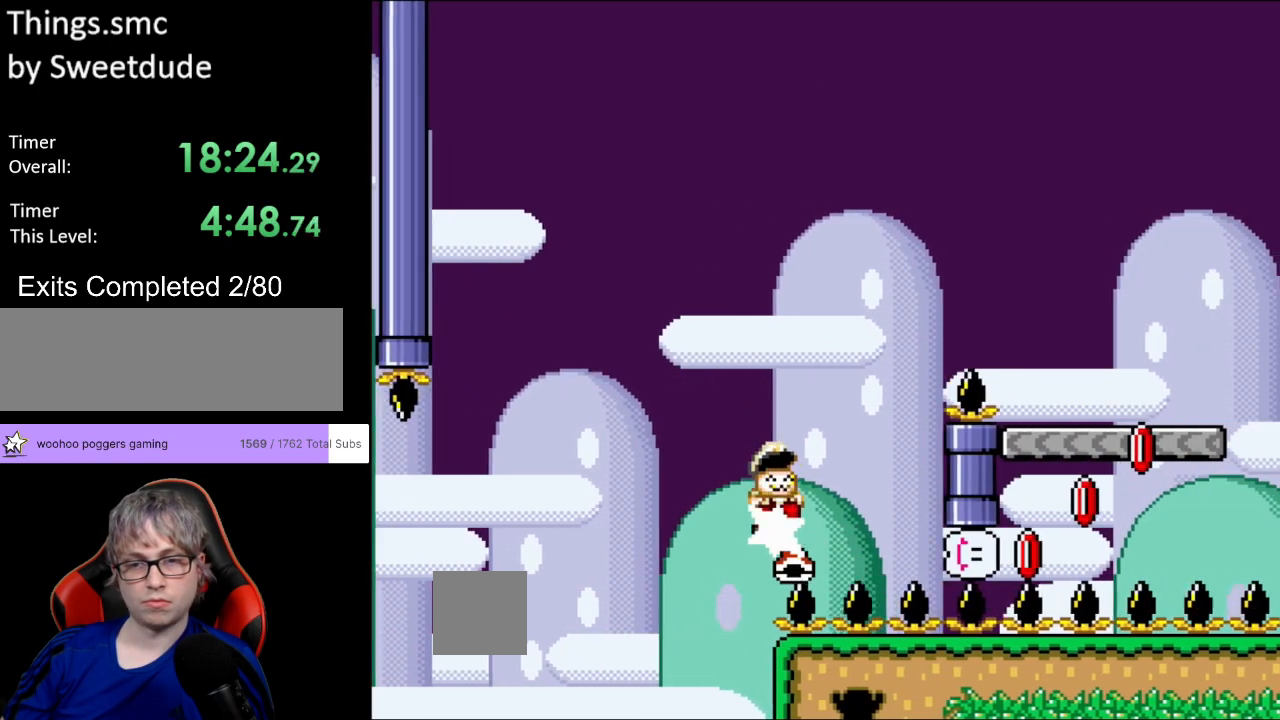
{"buttons": ["B", "Y", "DPAD_RIGHT"], "events": []}
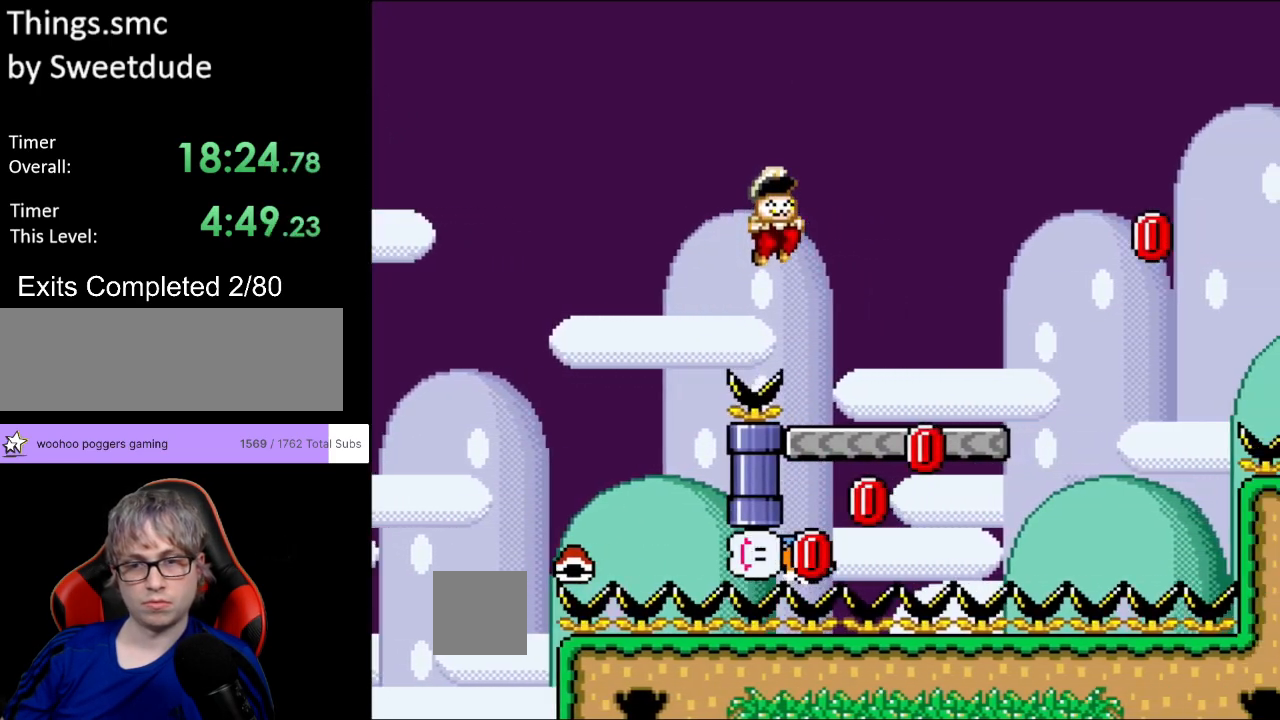
{"buttons": ["Y"], "events": [[283, "DPAD_RIGHT", "up"], [317, "DPAD_UP", "down"], [333, "DPAD_LEFT", "down"], [333, "DPAD_UP", "up"], [417, "B", "up"], [483, "DPAD_LEFT", "up"]]}
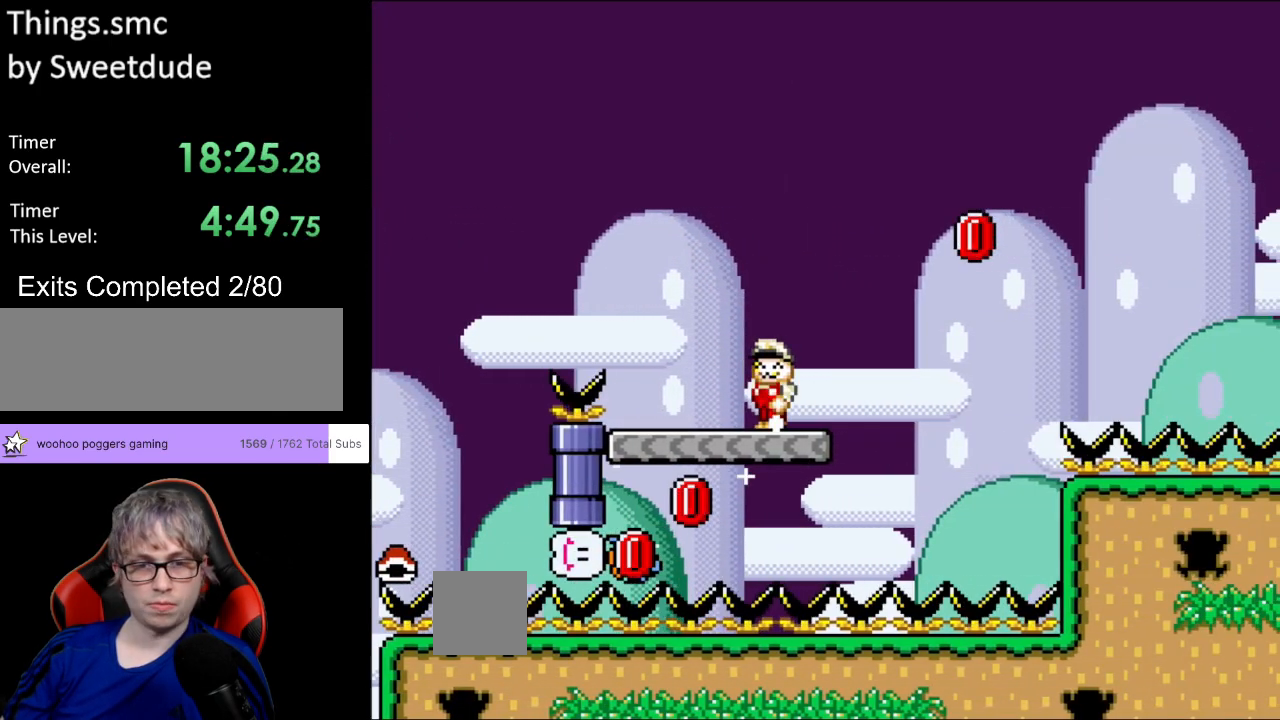
{"buttons": ["Y"], "events": [[283, "Y", "up"], [483, "Y", "down"]]}
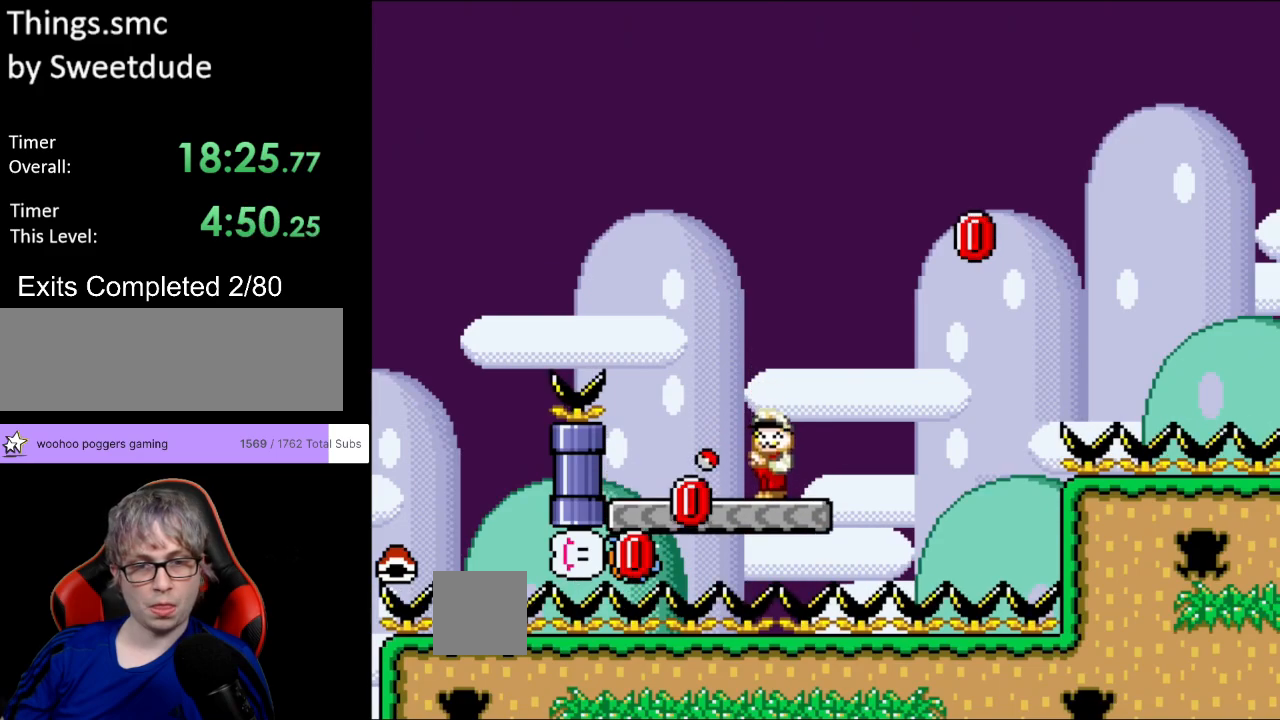
{"buttons": ["B", "Y", "DPAD_RIGHT"], "events": [[100, "A", "down"], [117, "A", "up"], [117, "DPAD_RIGHT", "down"], [133, "B", "down"], [450, "DPAD_UP", "down"], [467, "DPAD_UP", "up"]]}
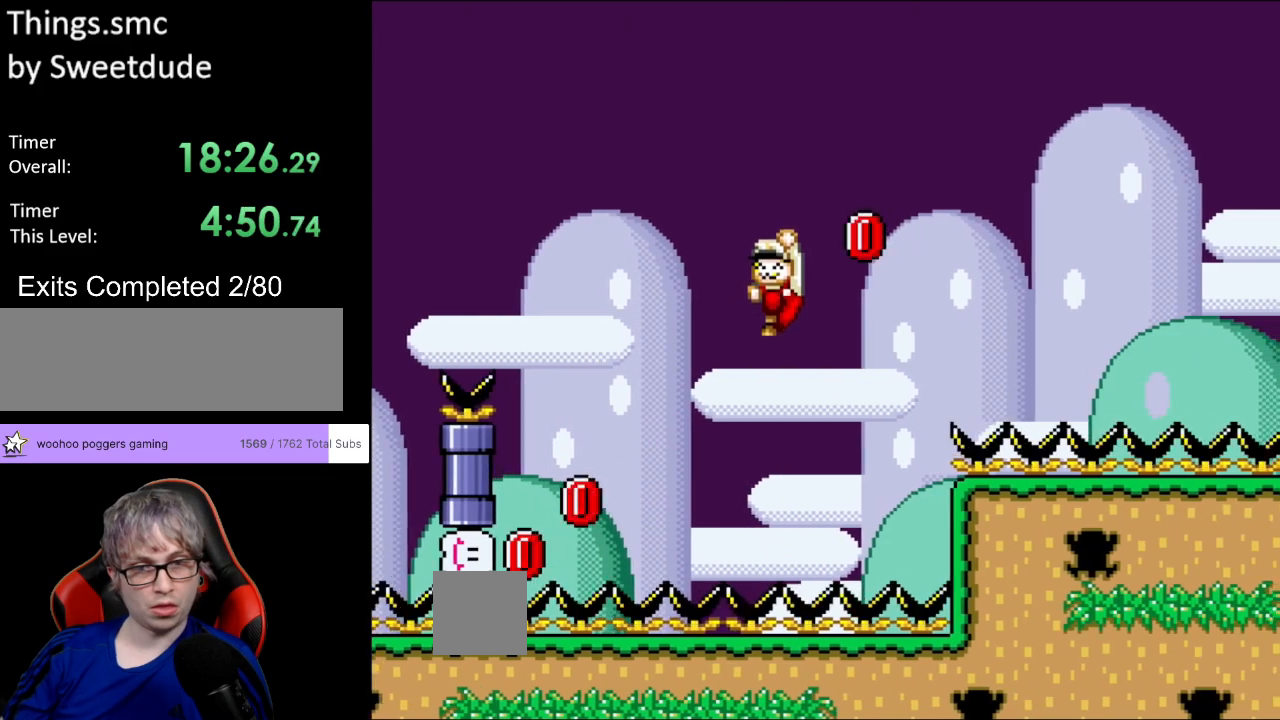
{"buttons": ["B", "Y", "DPAD_RIGHT"], "events": [[33, "Y", "up"], [117, "Y", "down"]]}
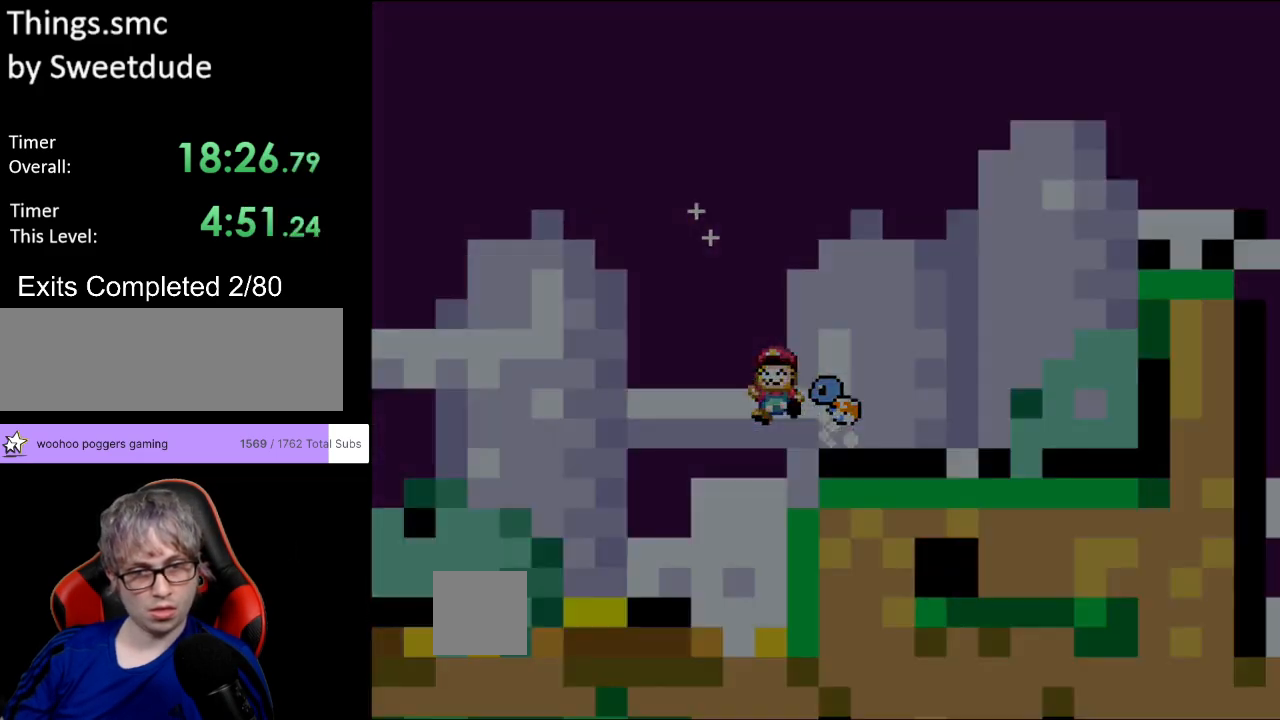
{"buttons": ["B", "Y"], "events": [[267, "DPAD_RIGHT", "up"]]}
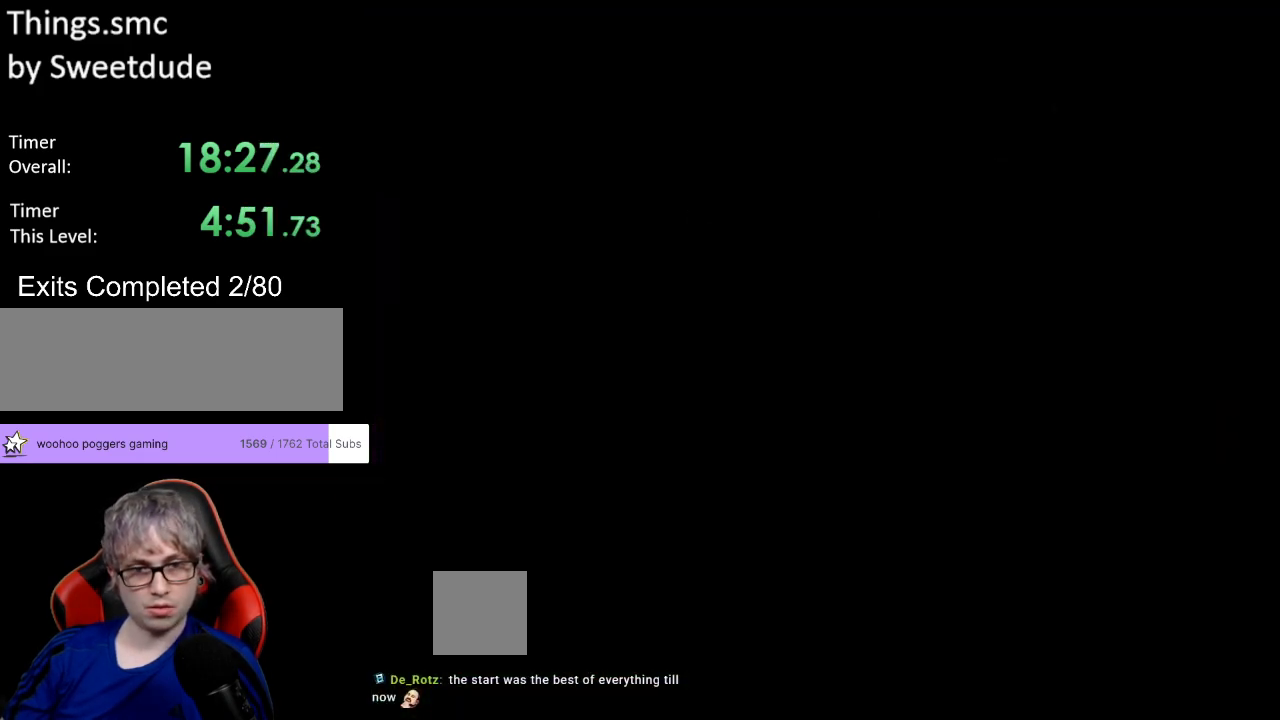
{"buttons": ["B", "Y"], "events": []}
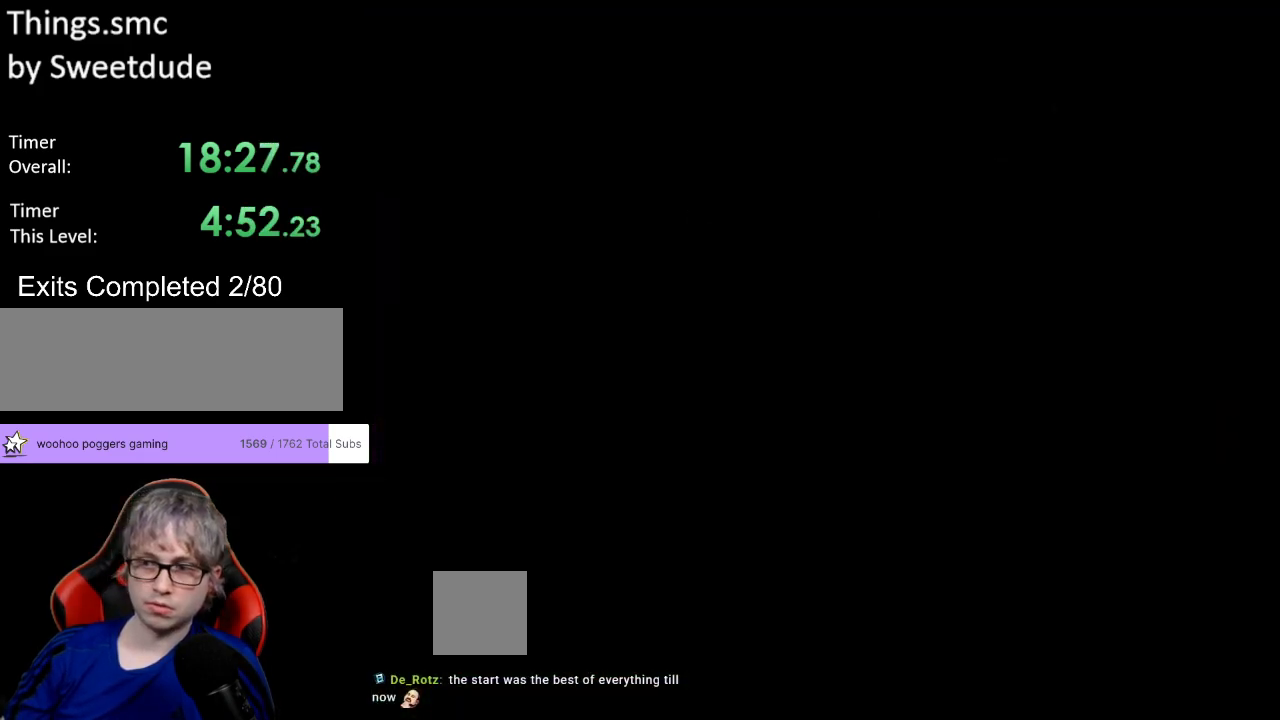
{"buttons": ["B", "Y"], "events": []}
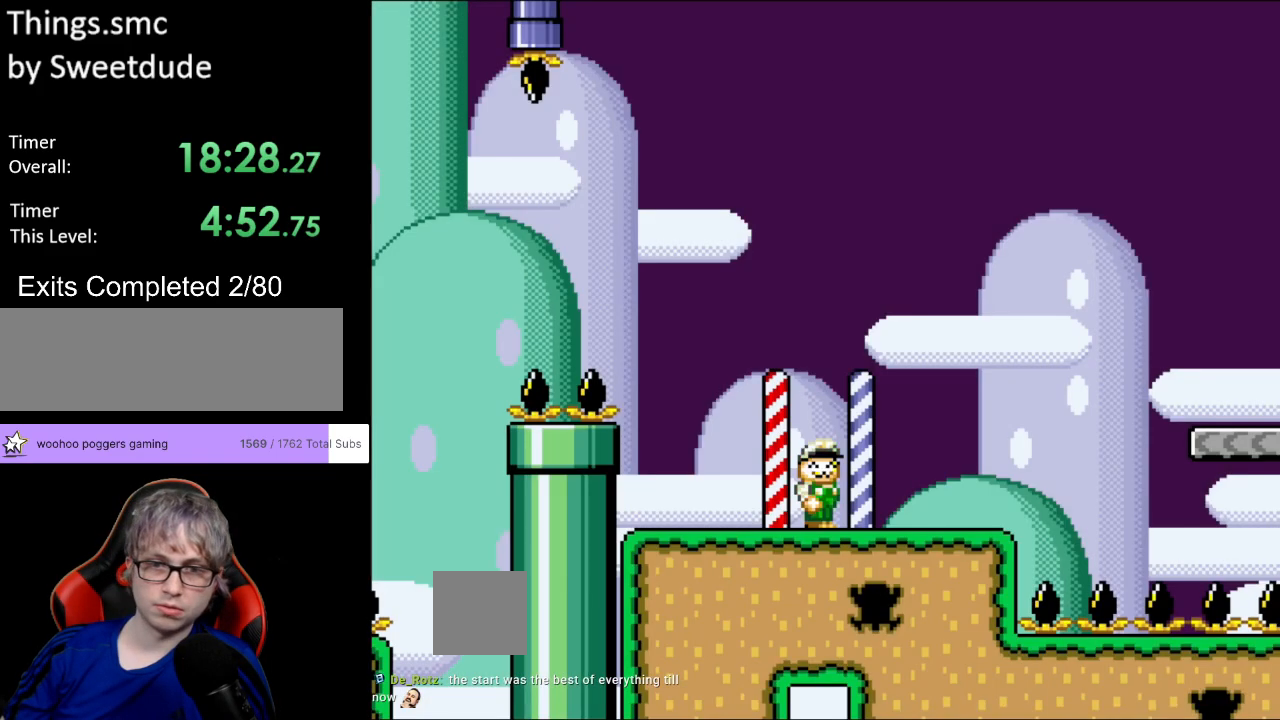
{"buttons": ["Y", "DPAD_RIGHT"], "events": [[167, "B", "up"], [183, "DPAD_RIGHT", "down"]]}
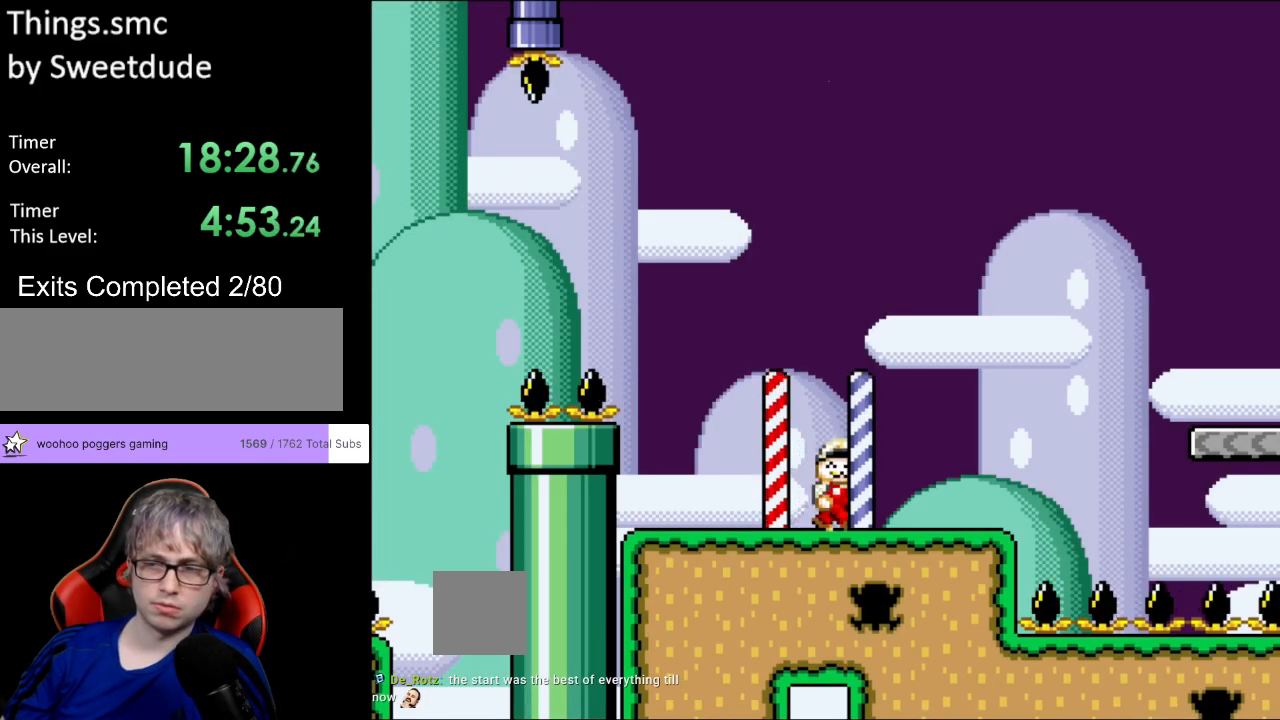
{"buttons": ["B", "Y", "DPAD_RIGHT"], "events": [[250, "B", "down"]]}
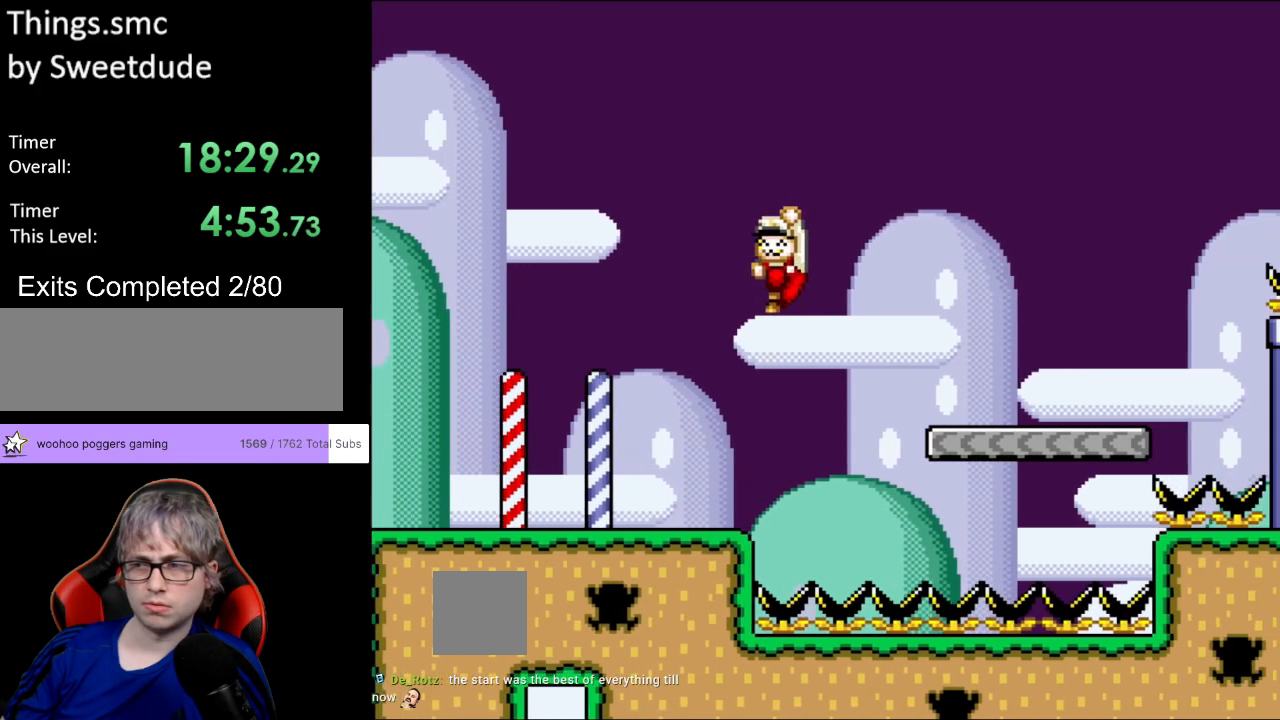
{"buttons": ["Y", "DPAD_RIGHT"], "events": [[217, "B", "up"]]}
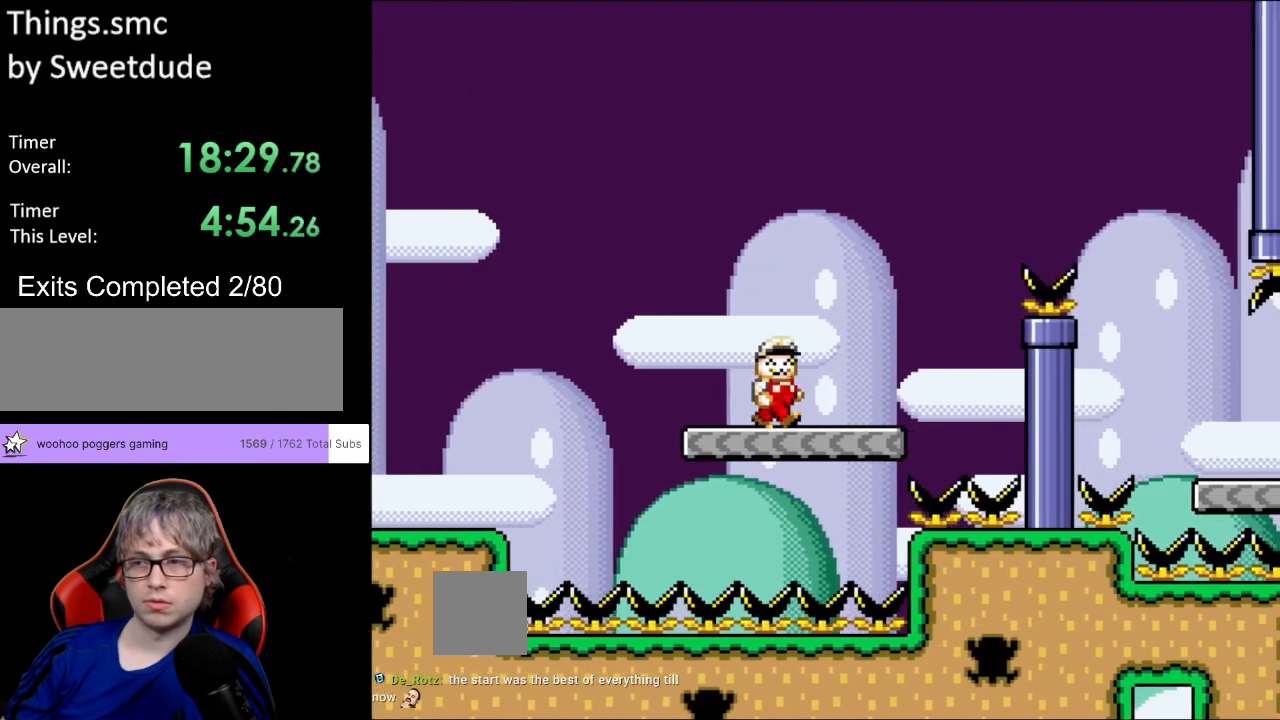
{"buttons": ["B", "Y", "DPAD_RIGHT"], "events": [[133, "B", "down"]]}
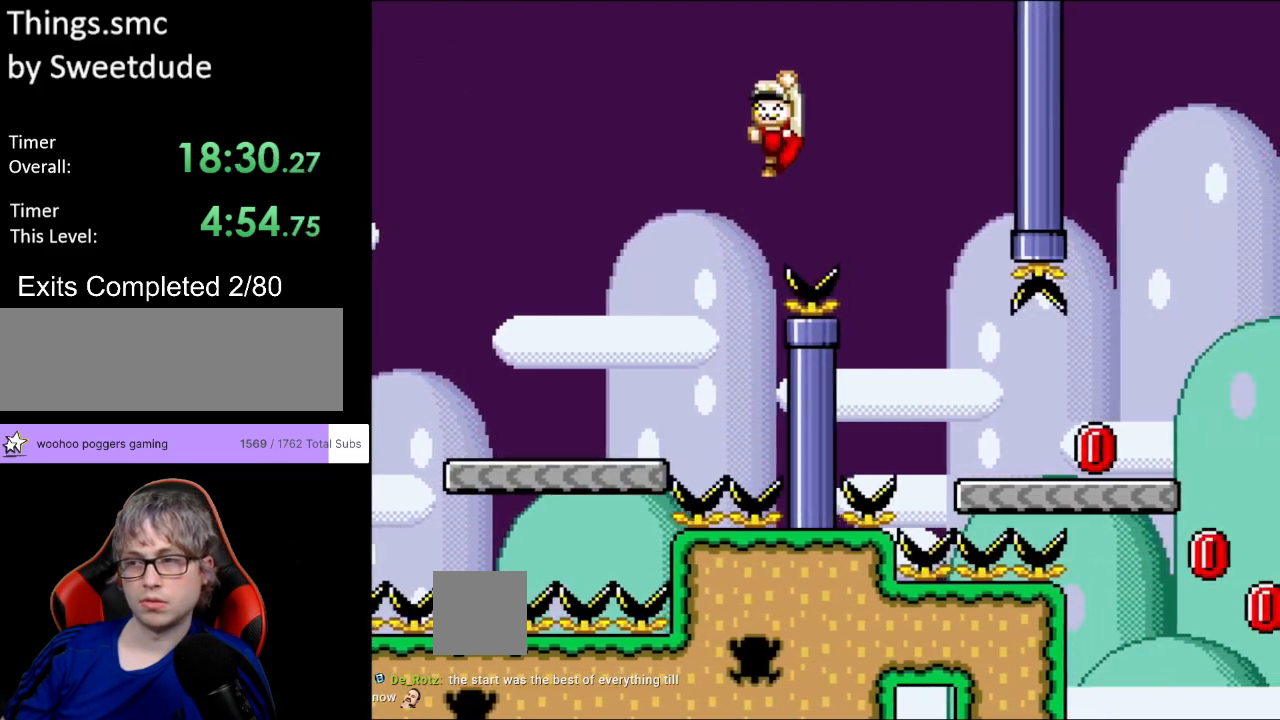
{"buttons": ["Y", "DPAD_RIGHT"], "events": [[117, "B", "up"]]}
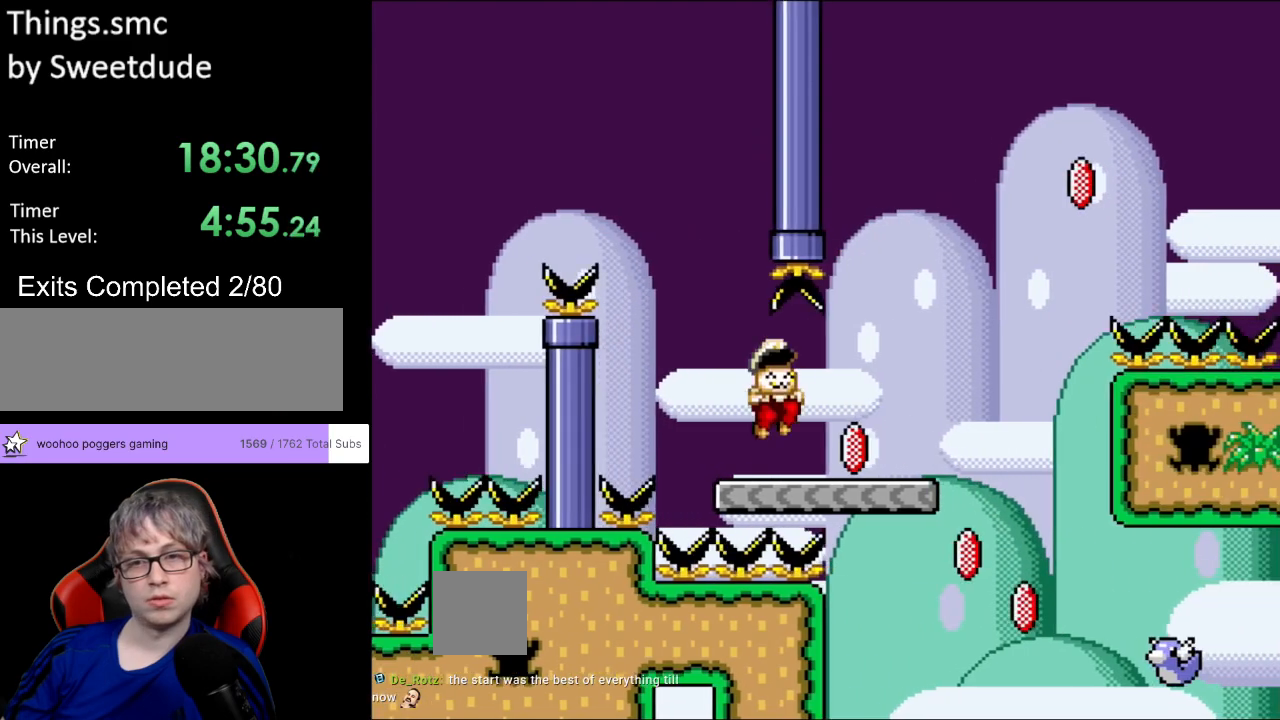
{"buttons": ["B", "Y", "DPAD_RIGHT"], "events": [[83, "Y", "up"], [133, "Y", "down"], [350, "B", "down"]]}
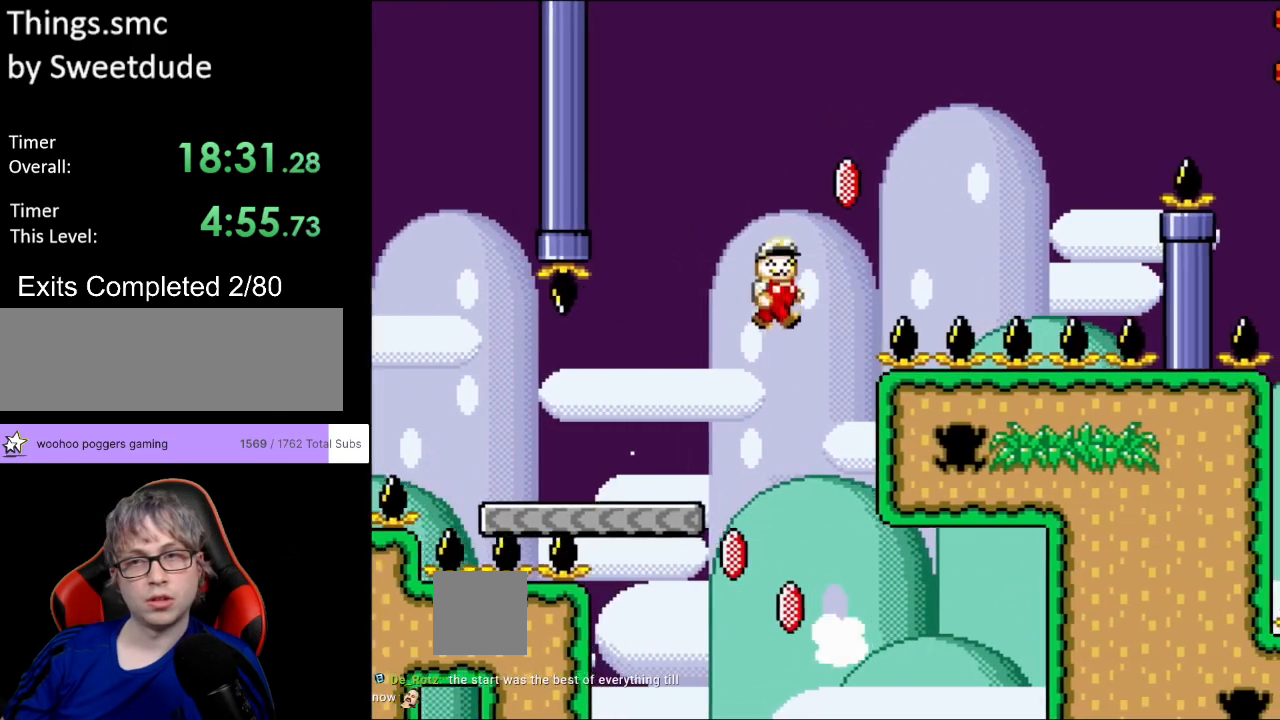
{"buttons": ["B", "Y", "DPAD_RIGHT"], "events": [[133, "Y", "up"], [200, "Y", "down"]]}
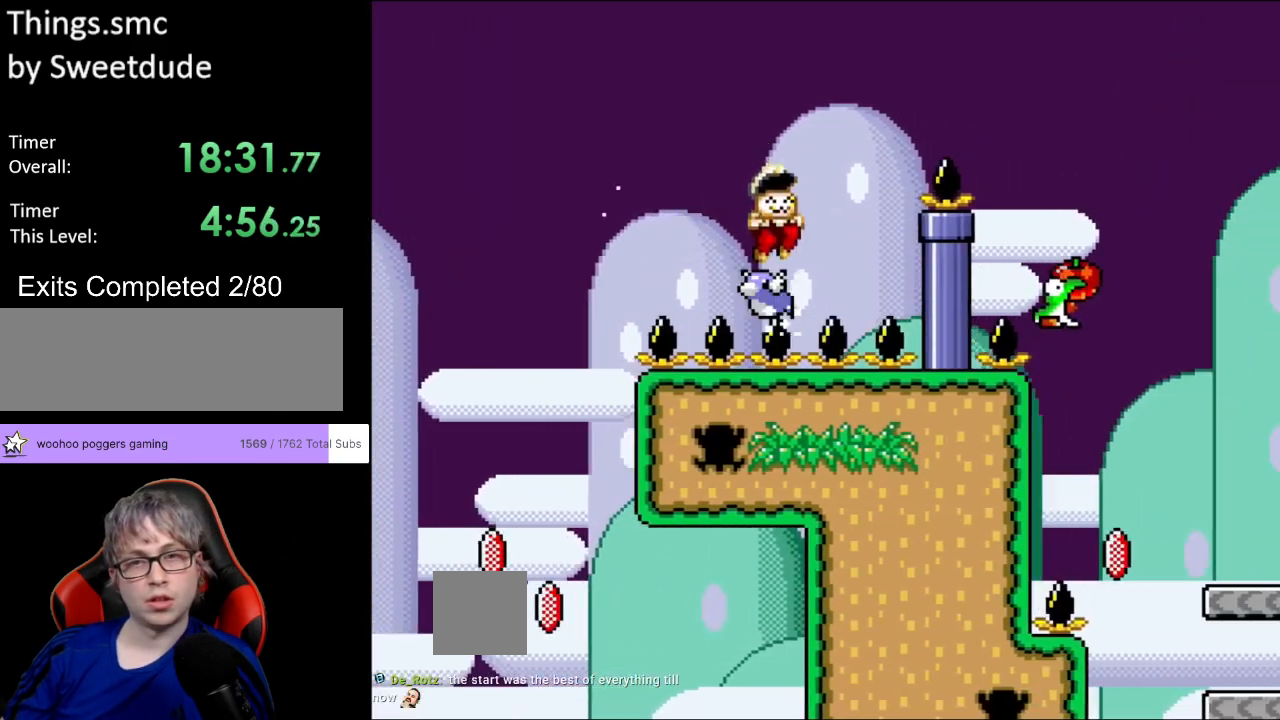
{"buttons": ["B", "Y", "DPAD_RIGHT"], "events": []}
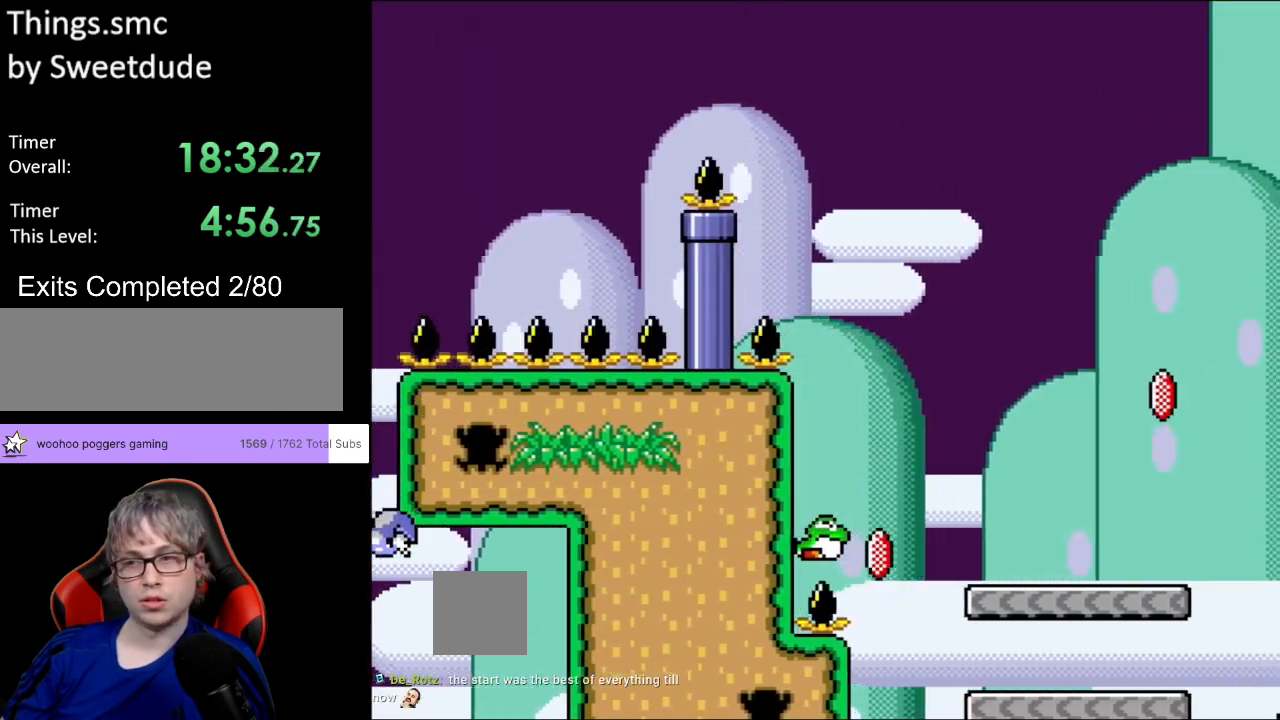
{"buttons": ["B", "Y", "DPAD_RIGHT"], "events": []}
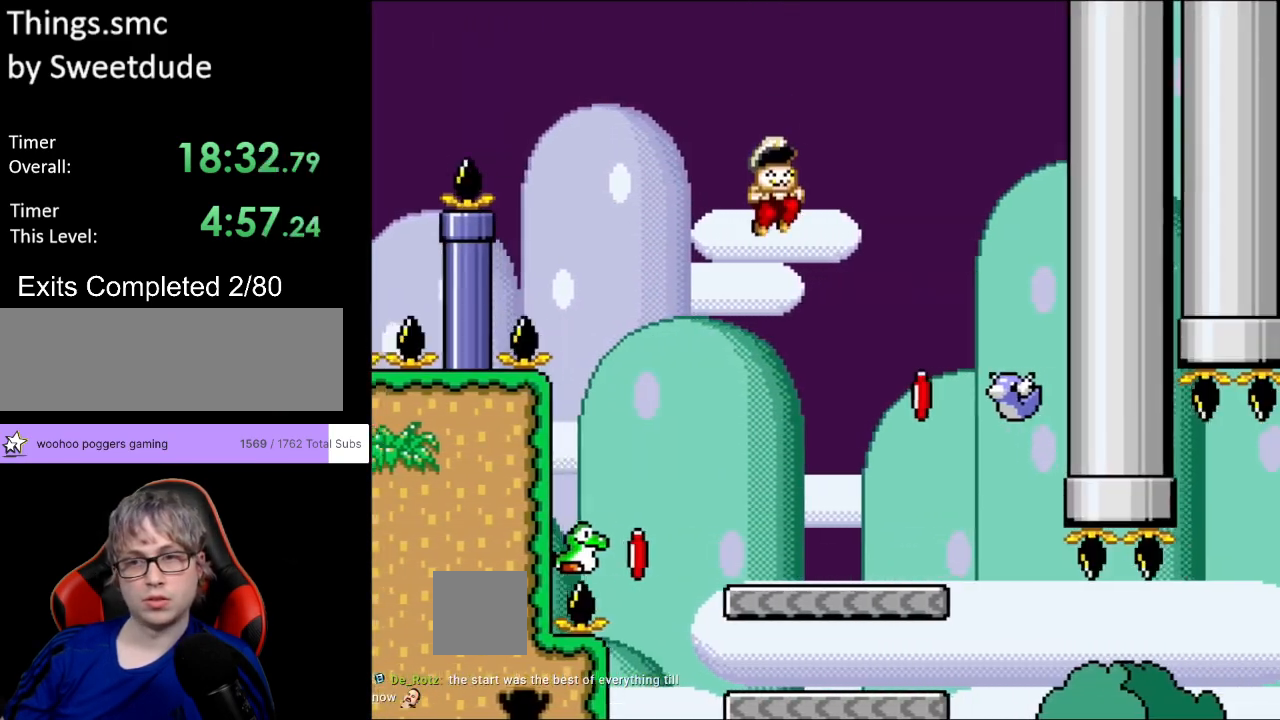
{"buttons": ["Y", "DPAD_LEFT"], "events": [[33, "Y", "up"], [133, "Y", "down"], [267, "DPAD_LEFT", "down"], [267, "DPAD_RIGHT", "up"], [267, "DPAD_UP", "down"], [300, "DPAD_UP", "up"], [367, "B", "up"]]}
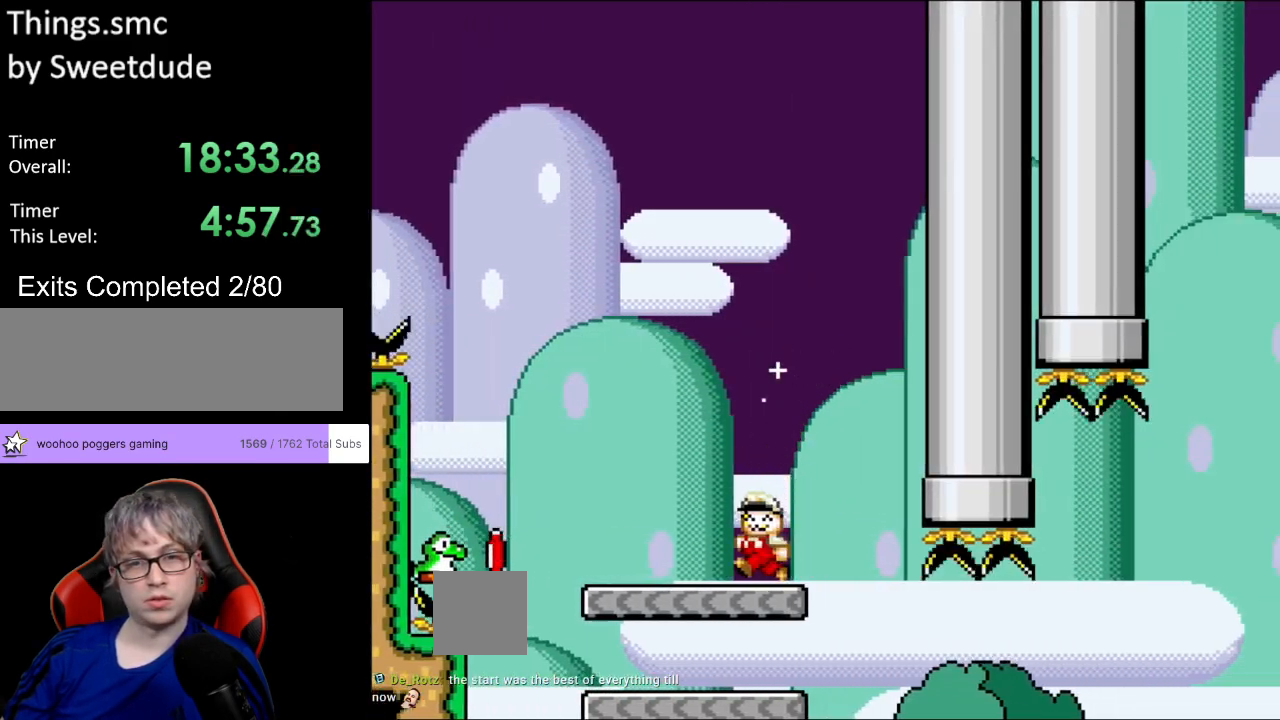
{"buttons": ["B", "Y", "DPAD_RIGHT"], "events": [[33, "B", "down"], [250, "Y", "up"], [300, "Y", "down"], [350, "DPAD_LEFT", "up"], [483, "DPAD_RIGHT", "down"]]}
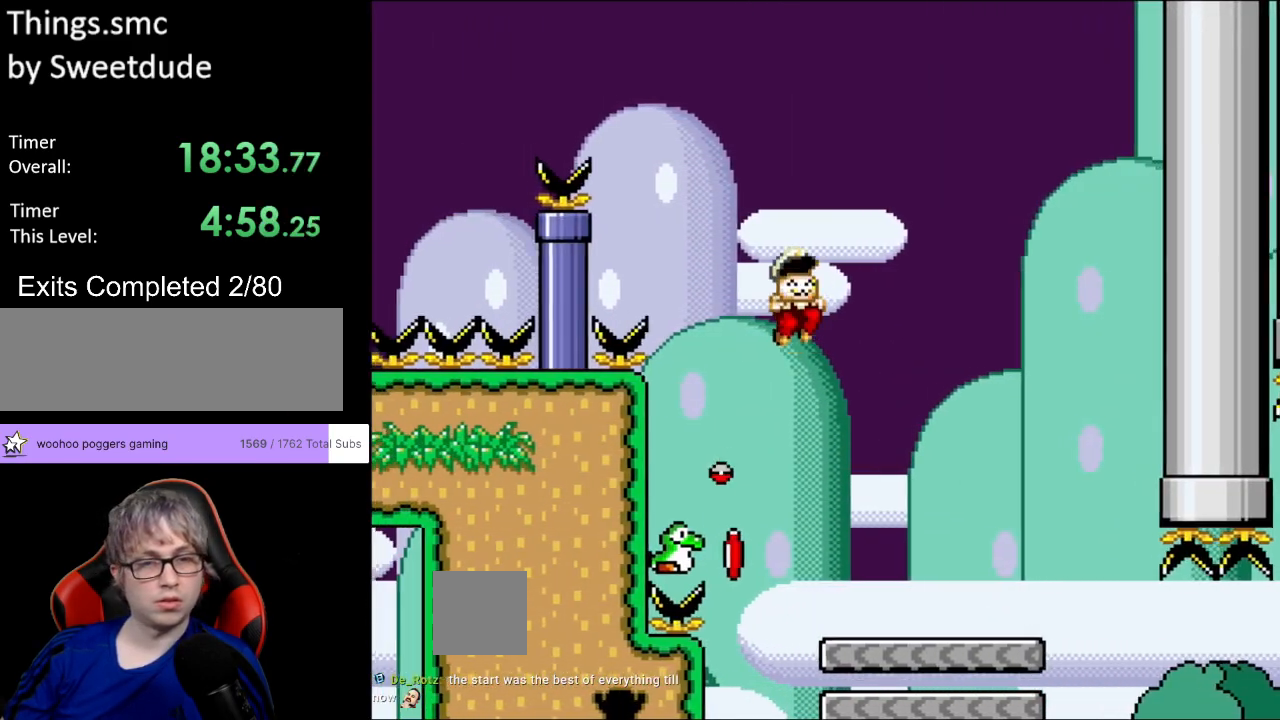
{"buttons": ["Y", "DPAD_RIGHT"], "events": [[417, "B", "up"]]}
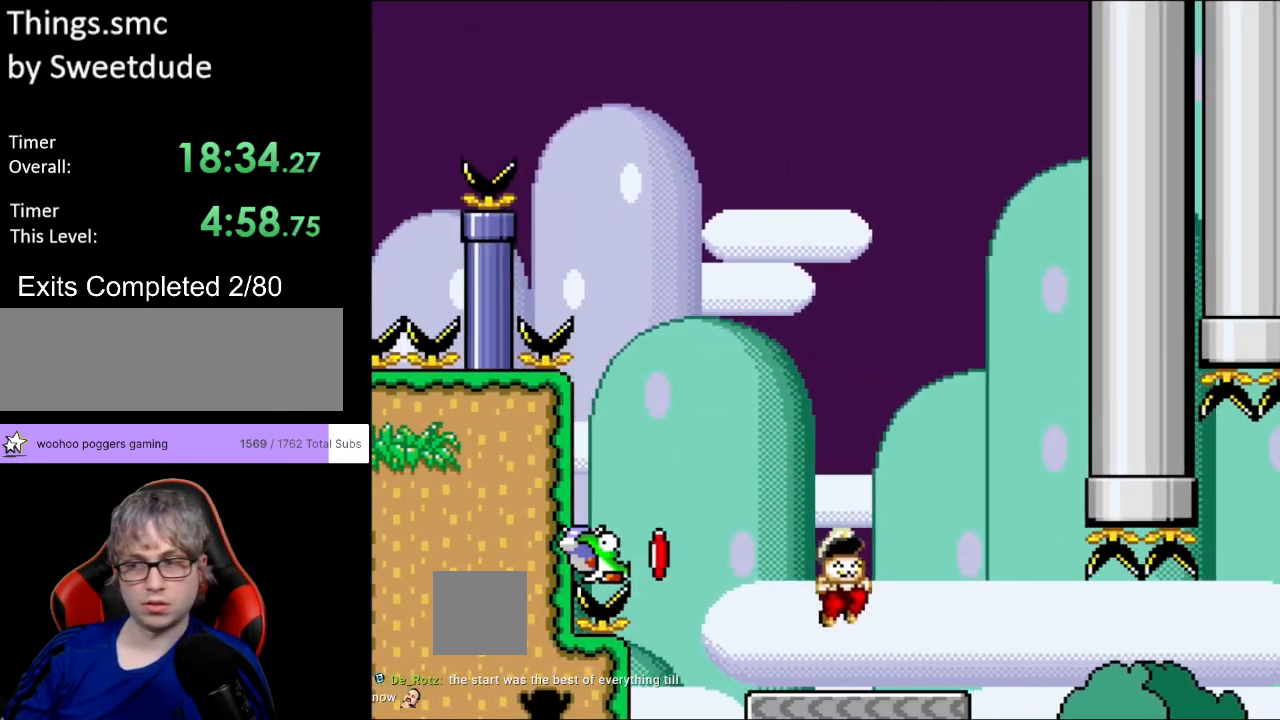
{"buttons": ["Y", "DPAD_LEFT"], "events": [[17, "DPAD_RIGHT", "up"], [33, "DPAD_LEFT", "down"], [33, "DPAD_UP", "down"], [50, "DPAD_UP", "up"], [167, "DPAD_LEFT", "up"], [467, "DPAD_LEFT", "down"]]}
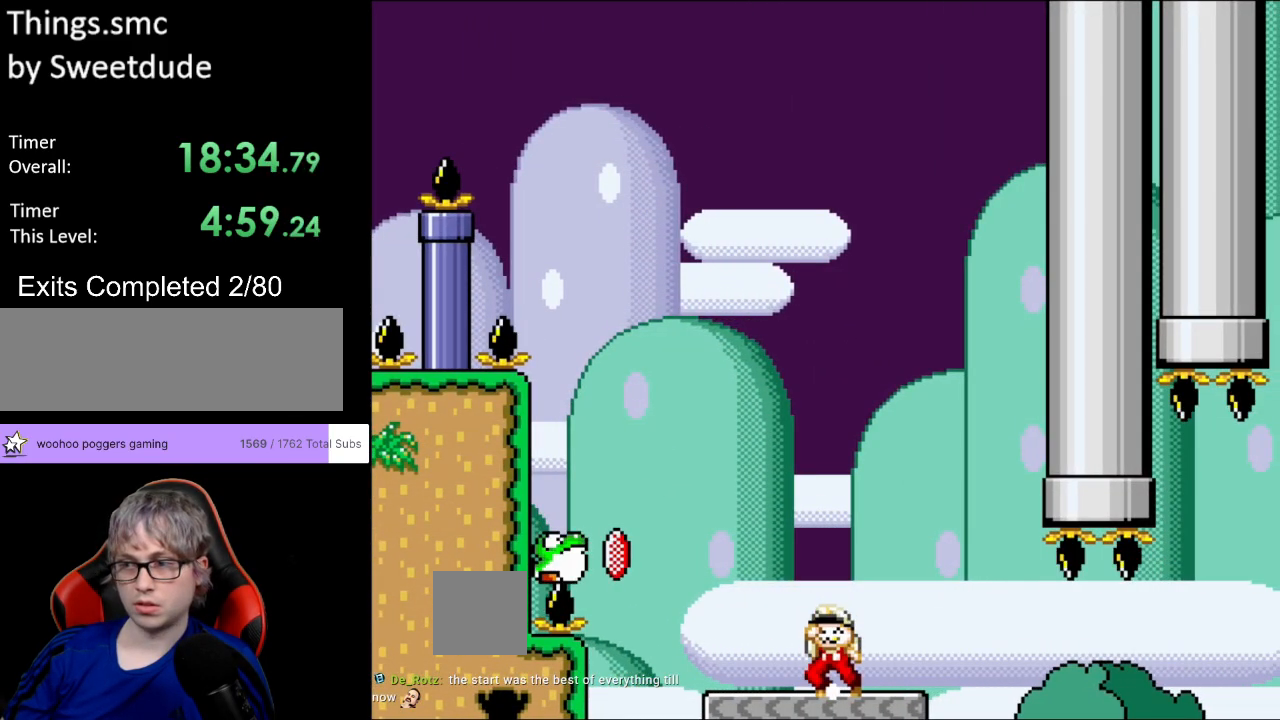
{"buttons": ["Y", "DPAD_LEFT"], "events": []}
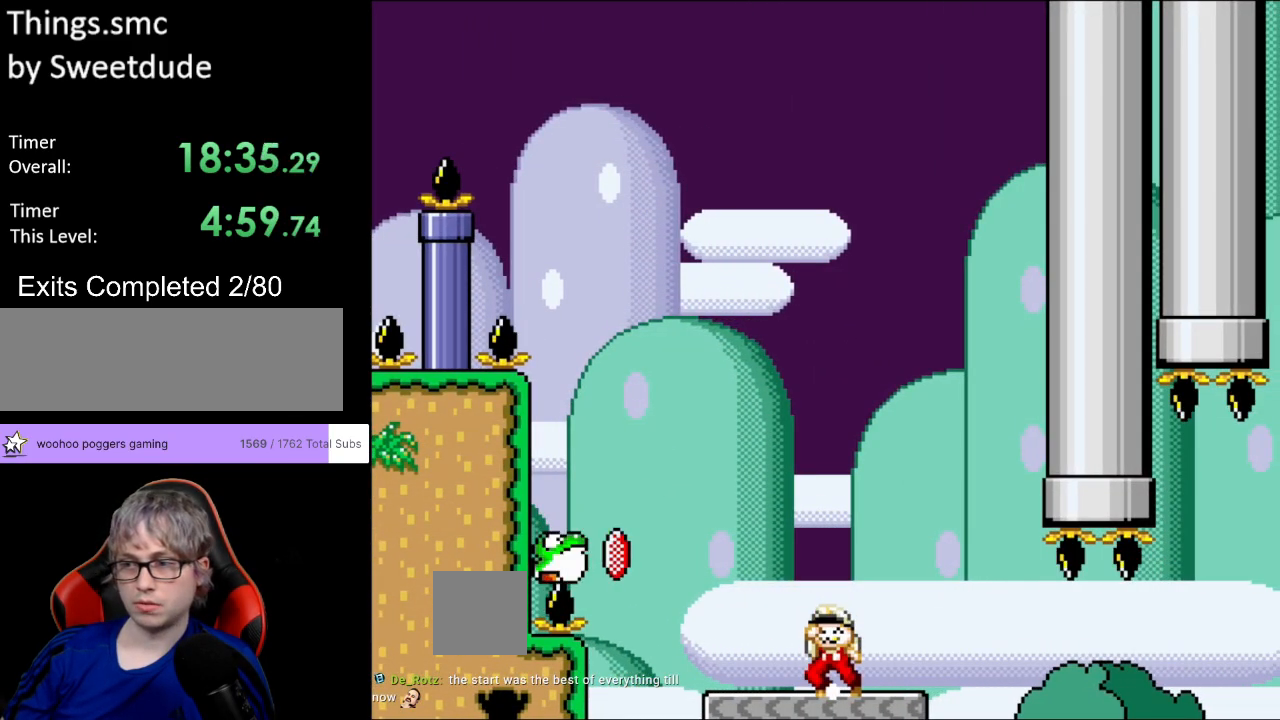
{"buttons": ["B", "Y", "DPAD_UP", "DPAD_LEFT"], "events": [[417, "B", "down"], [483, "DPAD_UP", "down"]]}
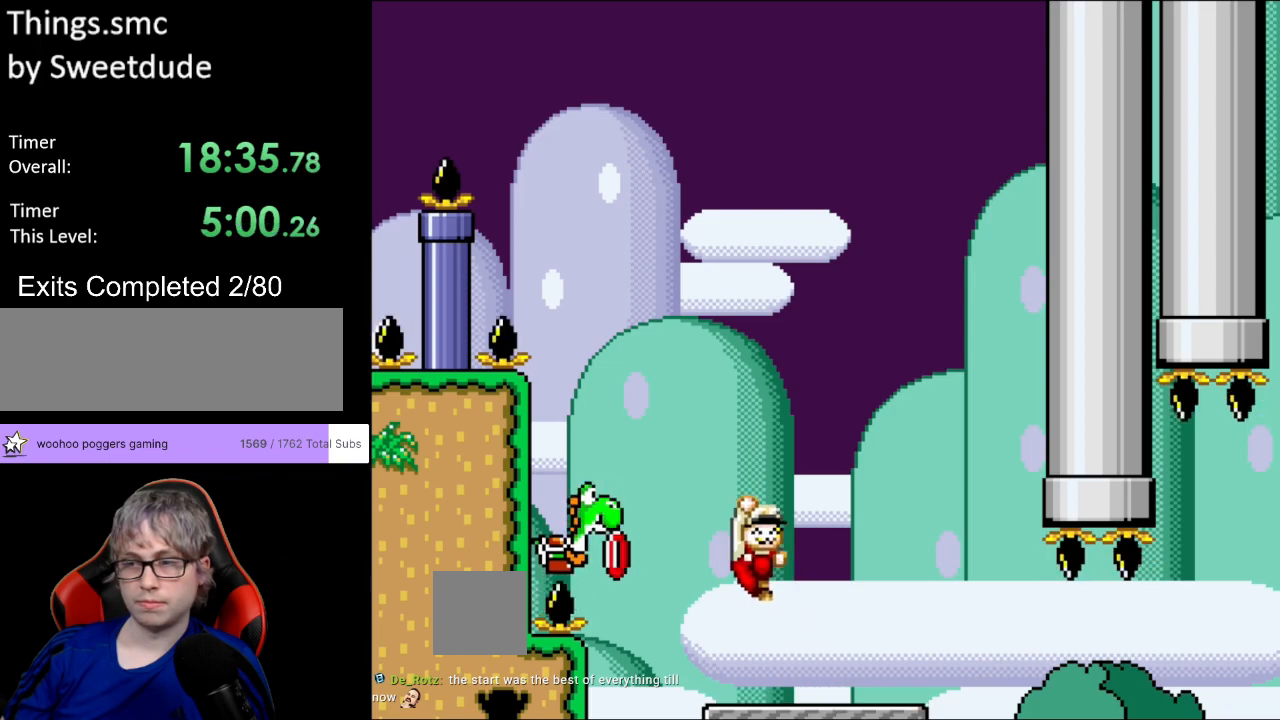
{"buttons": ["Y"], "events": [[67, "DPAD_UP", "up"], [167, "DPAD_UP", "down"], [233, "DPAD_UP", "up"], [333, "B", "up"], [367, "DPAD_LEFT", "up"], [400, "DPAD_RIGHT", "down"], [483, "DPAD_RIGHT", "up"]]}
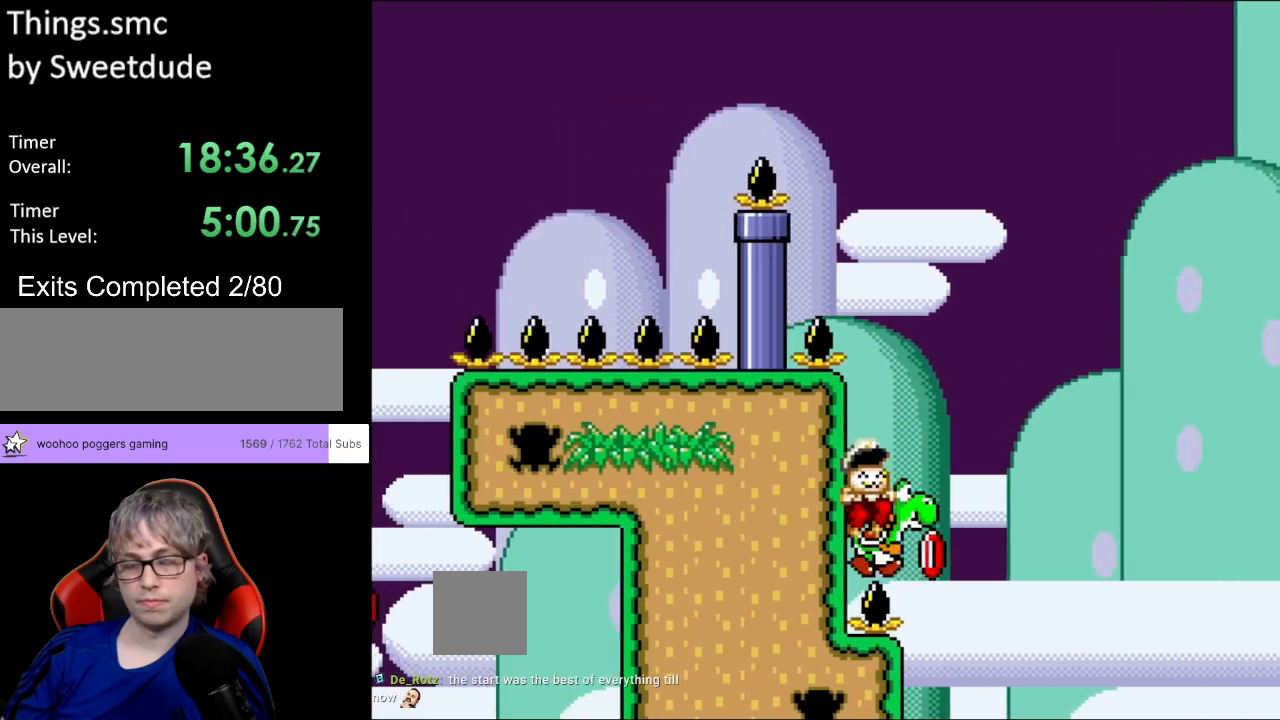
{"buttons": ["B", "Y", "DPAD_RIGHT"], "events": [[183, "DPAD_RIGHT", "down"], [217, "B", "down"]]}
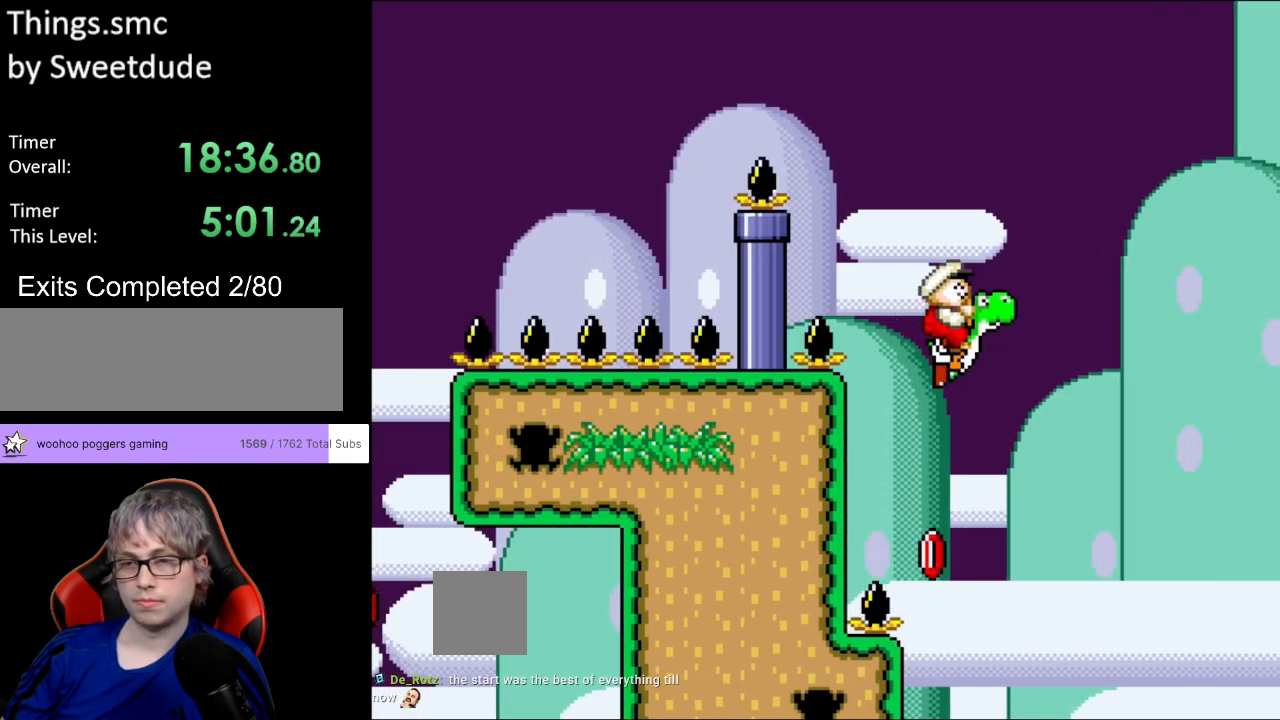
{"buttons": ["B", "Y", "DPAD_RIGHT"], "events": []}
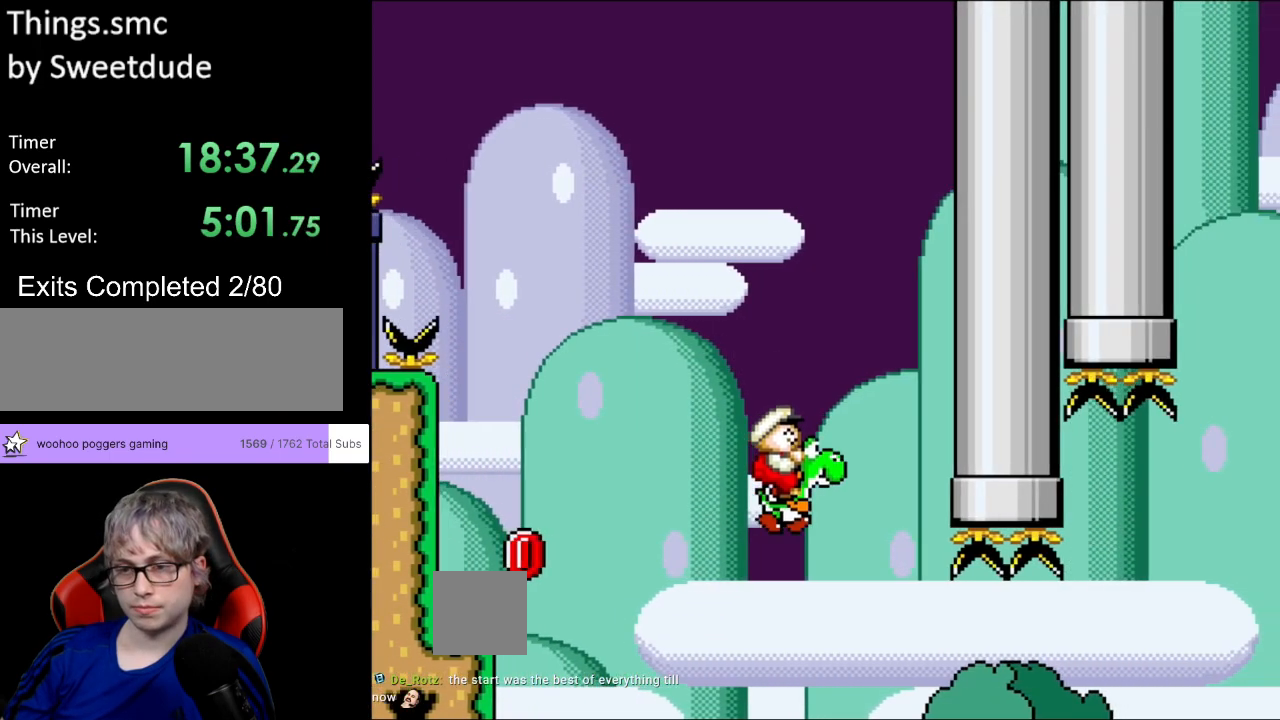
{"buttons": ["A", "B", "X", "Y", "DPAD_RIGHT"], "events": [[483, "A", "down"], [500, "X", "down"]]}
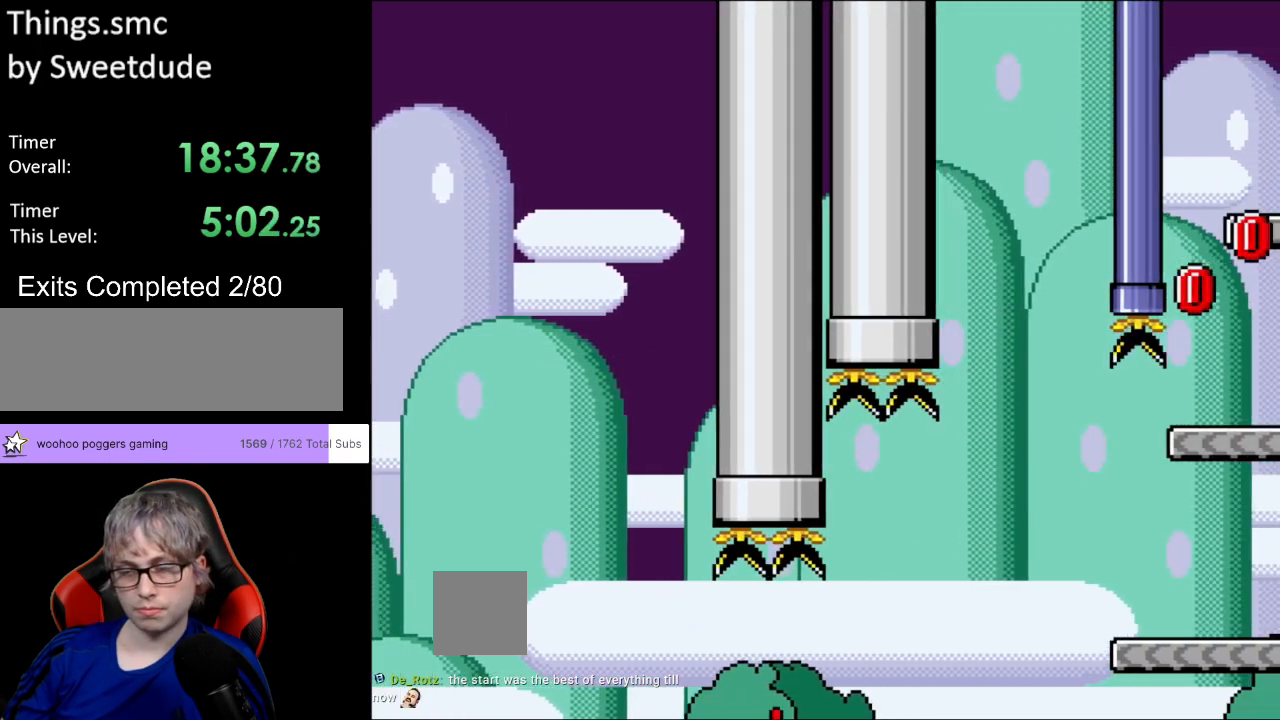
{"buttons": ["A", "B", "X", "Y", "DPAD_RIGHT"], "events": []}
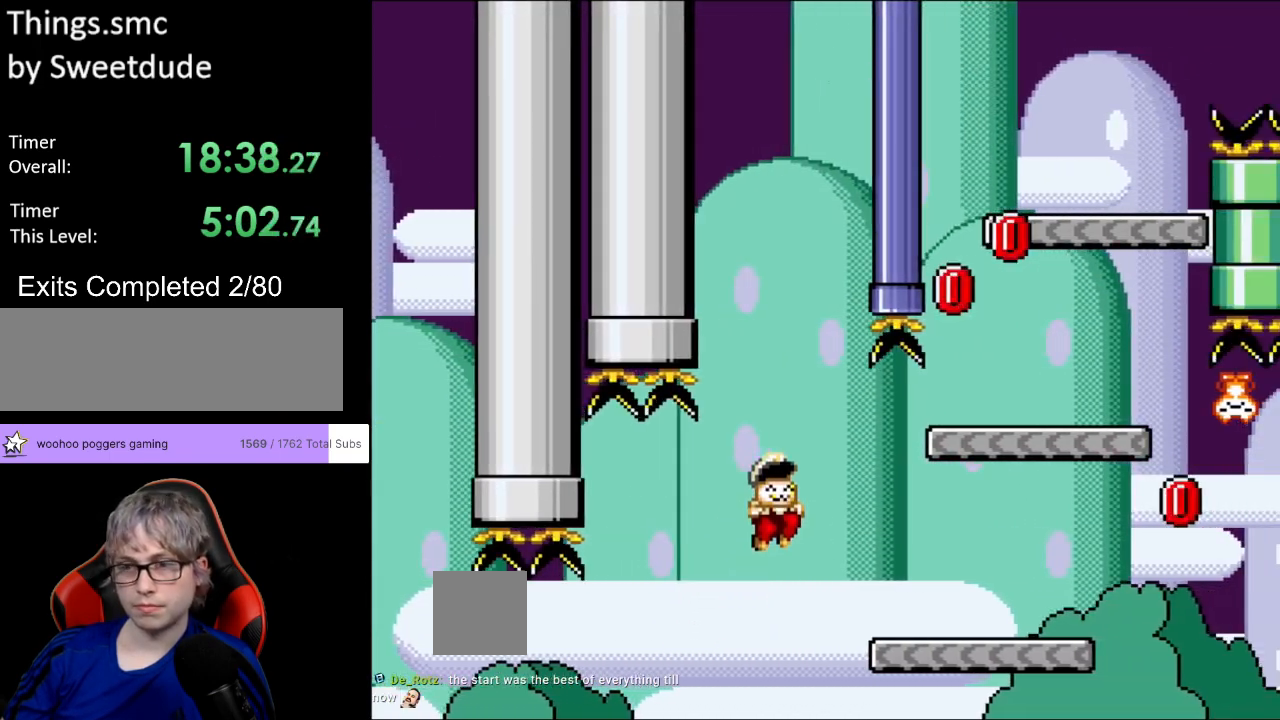
{"buttons": ["B", "Y", "DPAD_RIGHT"], "events": [[117, "A", "up"], [150, "X", "up"], [183, "B", "up"], [383, "B", "down"]]}